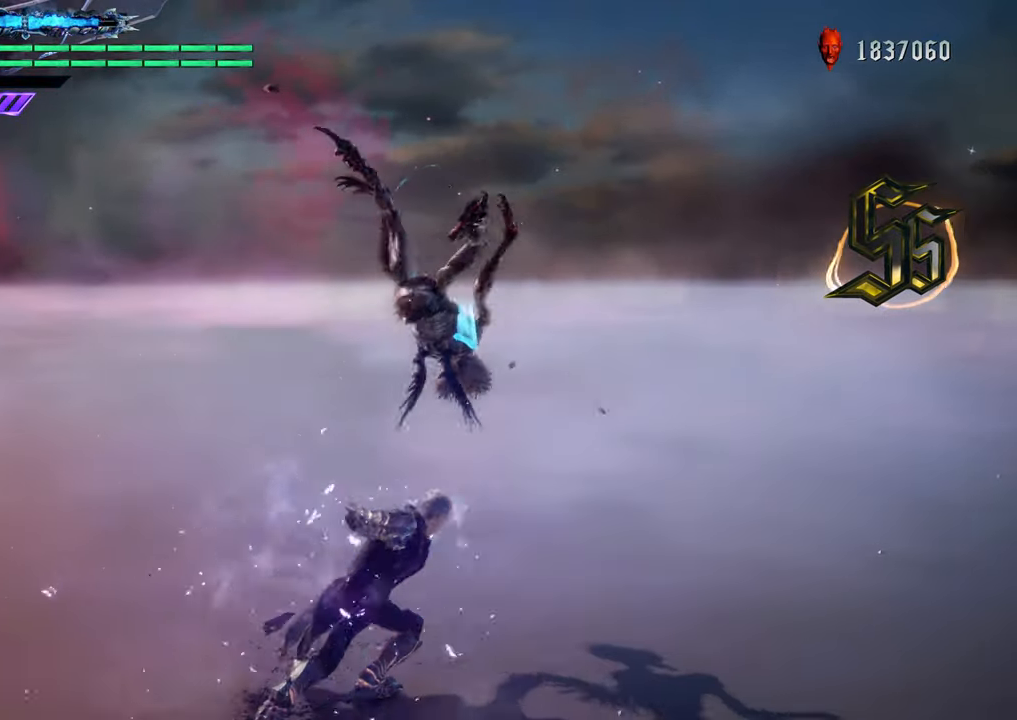
Gameplay with a controller (Xbox layout); each line is a JSON object with the inputs held at the frame after it. "events" lists button and stick changes between this image and that frame as [ms after this image, input, new state], when the widget could be followed in between. Not read: L3 R3.
{"buttons": [], "left_stick": "center", "right_stick": "down-right", "events": [[250, "left_stick", "up"], [367, "left_stick", "center"], [367, "right_stick", "down-right"]]}
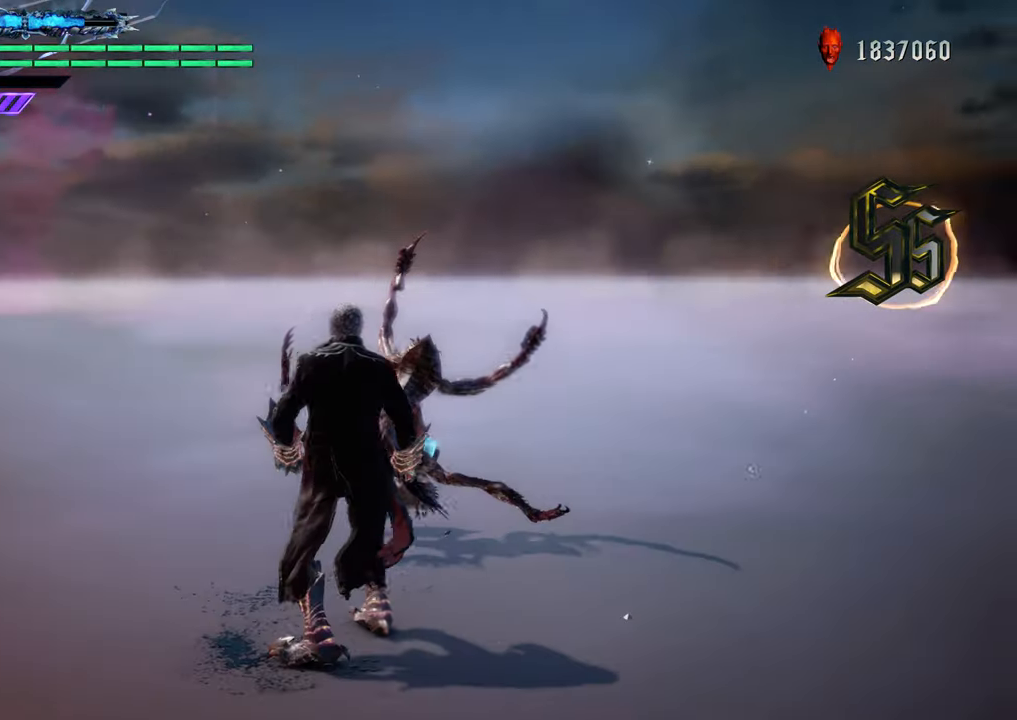
{"buttons": ["R1"], "left_stick": "down", "right_stick": "center", "events": [[101, "right_stick", "center"], [151, "R1", "down"], [434, "left_stick", "down"]]}
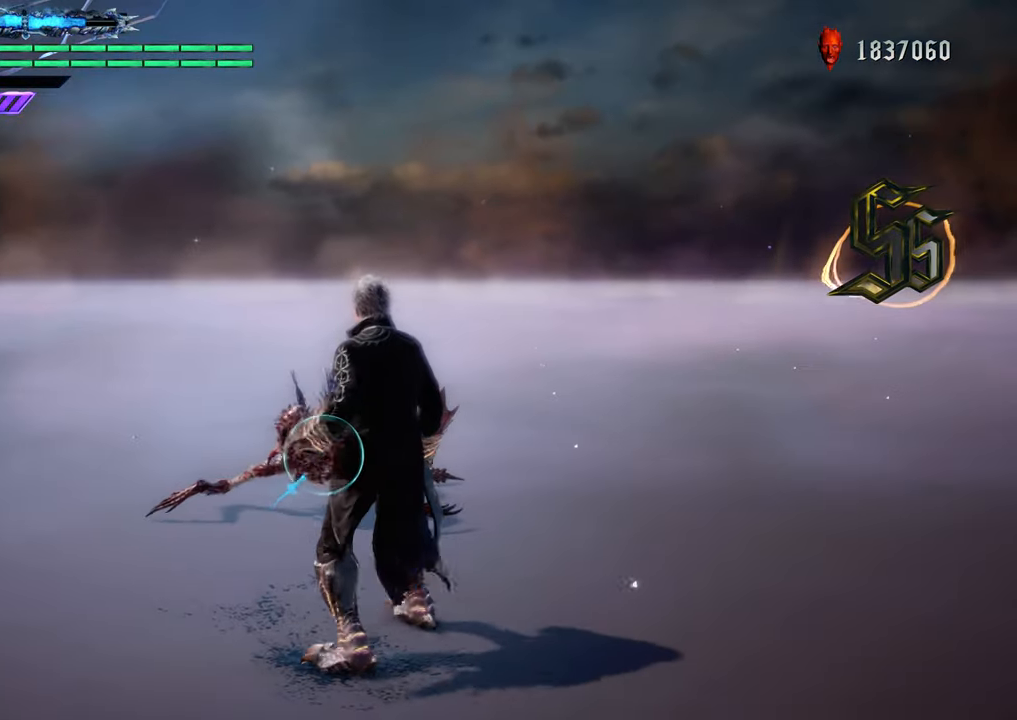
{"buttons": ["R1"], "left_stick": "center", "right_stick": "center", "events": [[83, "left_stick", "up"], [167, "Y", "down"], [250, "left_stick", "center"], [284, "Y", "up"], [384, "Y", "down"], [484, "Y", "up"]]}
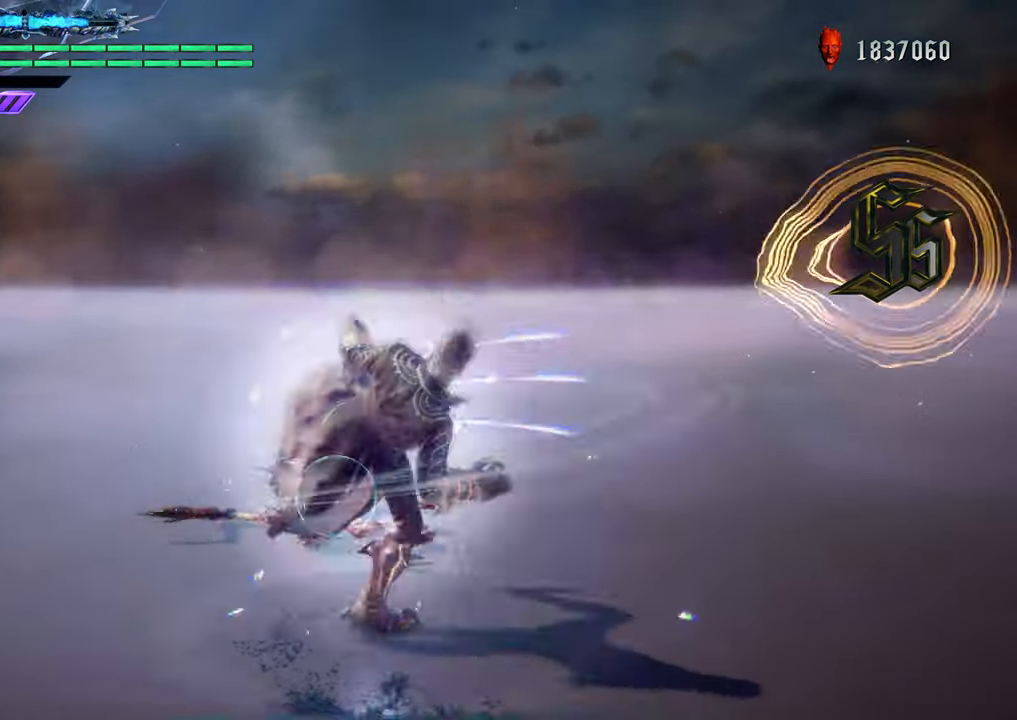
{"buttons": ["R1"], "left_stick": "center", "right_stick": "center", "events": [[101, "Y", "down"], [234, "Y", "up"], [318, "Y", "down"], [434, "Y", "up"]]}
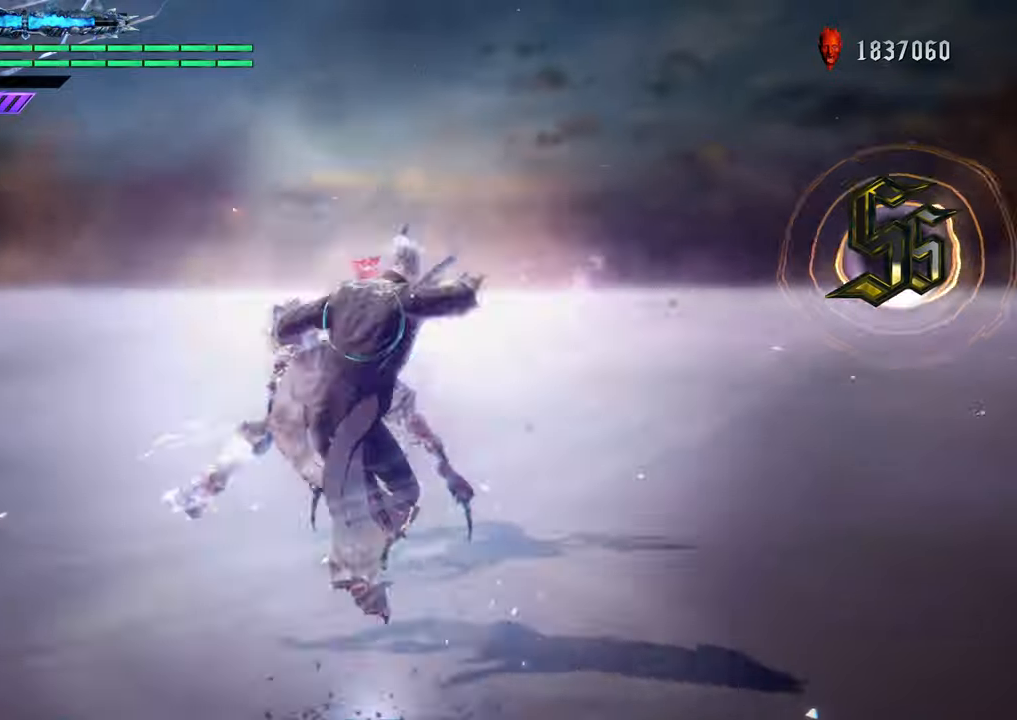
{"buttons": ["Y", "R1"], "left_stick": "center", "right_stick": "center", "events": [[34, "Y", "down"], [117, "Y", "up"], [234, "Y", "down"], [317, "Y", "up"], [417, "Y", "down"]]}
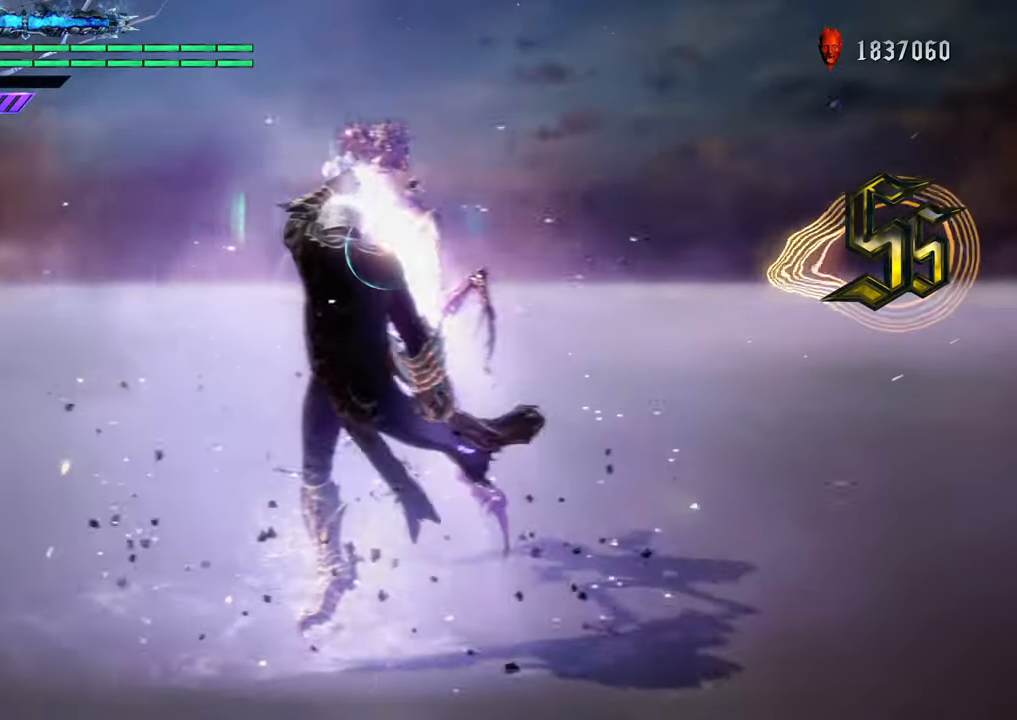
{"buttons": [], "left_stick": "center", "right_stick": "center", "events": [[16, "Y", "up"], [133, "Y", "down"], [217, "Y", "up"], [250, "R1", "up"], [383, "R2", "down"], [433, "R2", "up"]]}
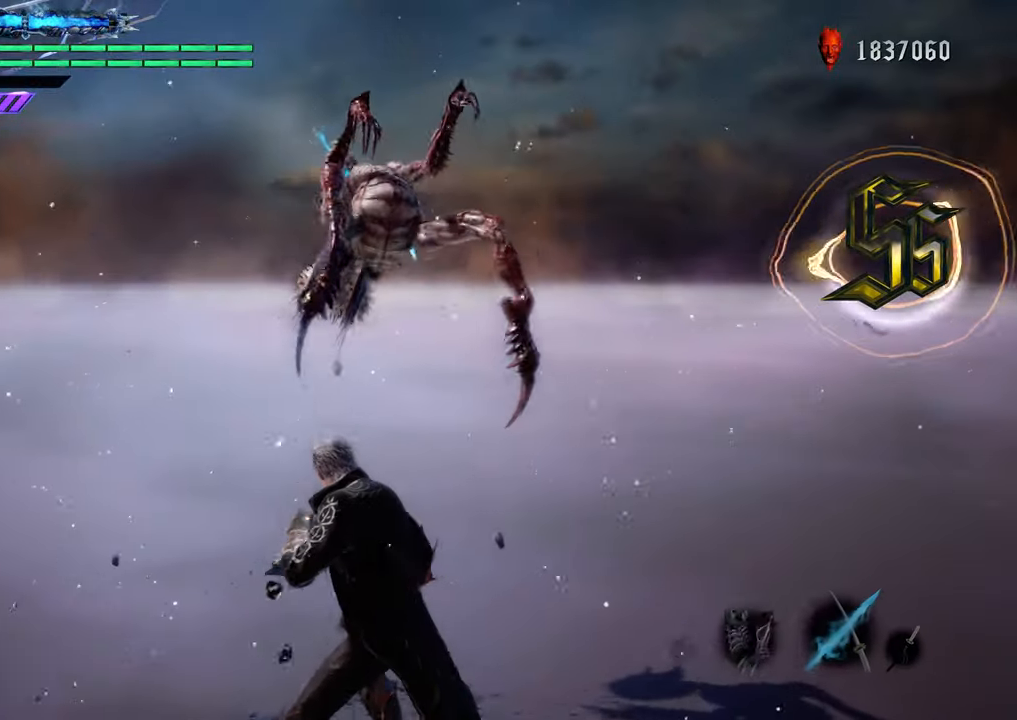
{"buttons": ["Y", "R1"], "left_stick": "center", "right_stick": "center", "events": [[166, "R1", "down"], [200, "left_stick", "up"], [216, "Y", "down"], [350, "Y", "up"], [400, "left_stick", "center"], [467, "Y", "down"]]}
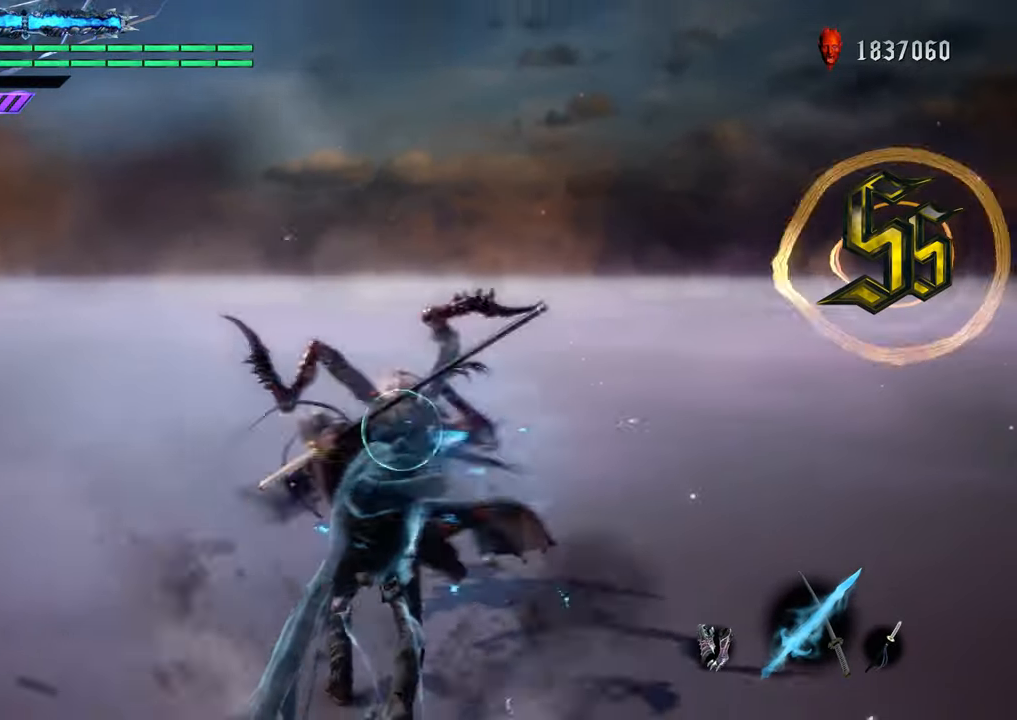
{"buttons": ["R1"], "left_stick": "center", "right_stick": "center", "events": [[50, "Y", "up"]]}
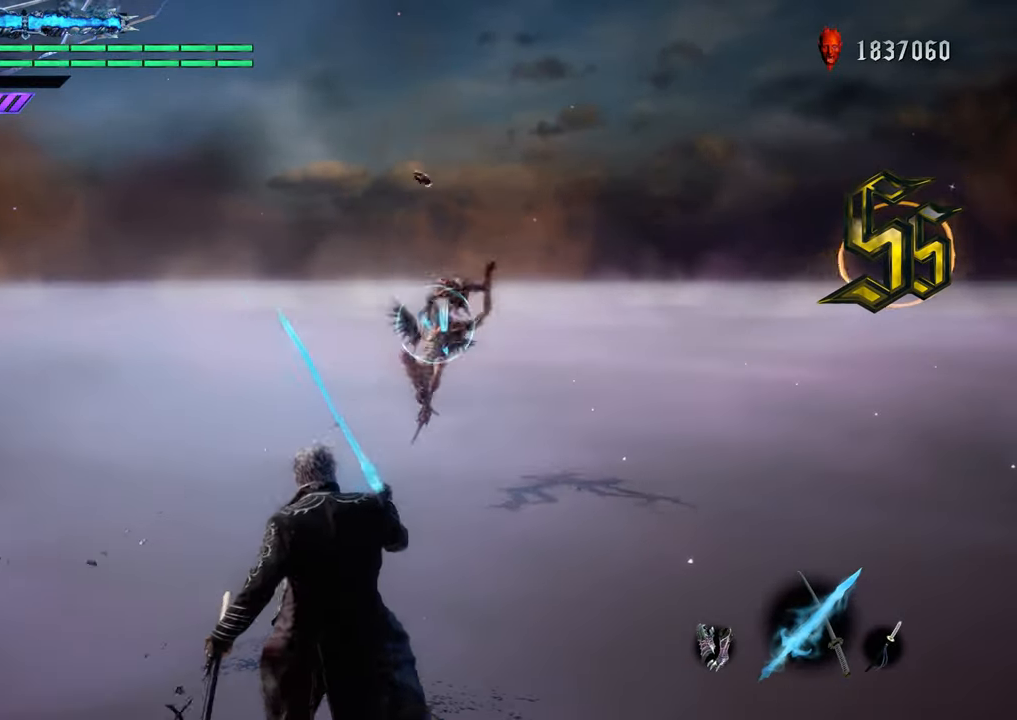
{"buttons": ["Y", "R1"], "left_stick": "up", "right_stick": "center", "events": [[83, "left_stick", "up"], [283, "Y", "down"]]}
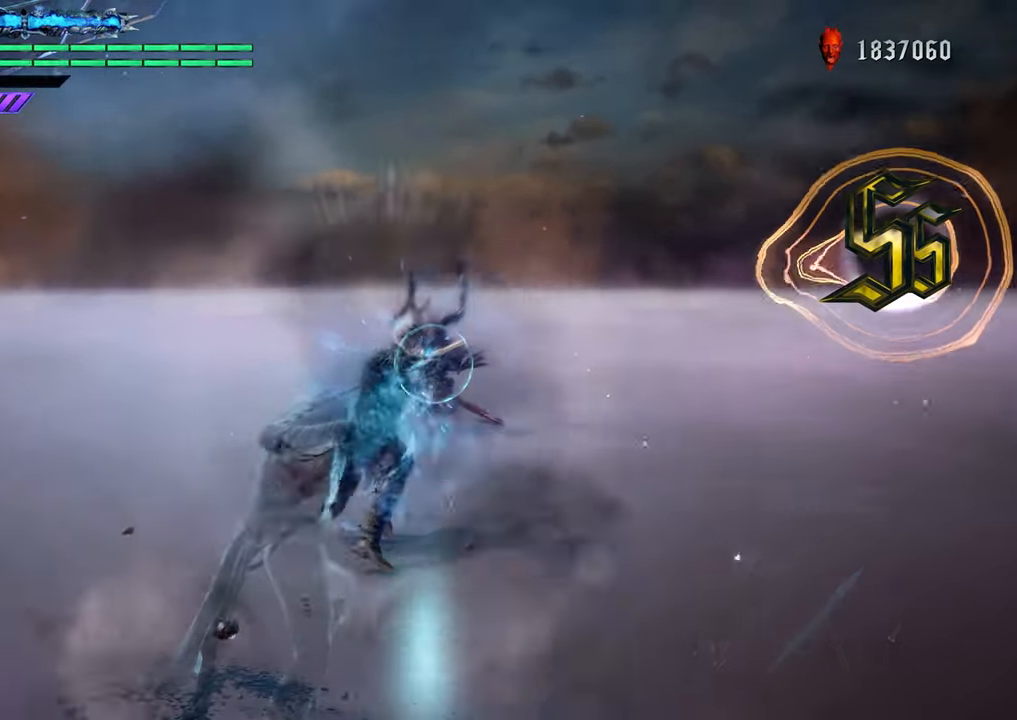
{"buttons": ["R1"], "left_stick": "center", "right_stick": "center", "events": [[267, "Y", "up"], [350, "left_stick", "center"], [384, "Y", "down"], [484, "Y", "up"]]}
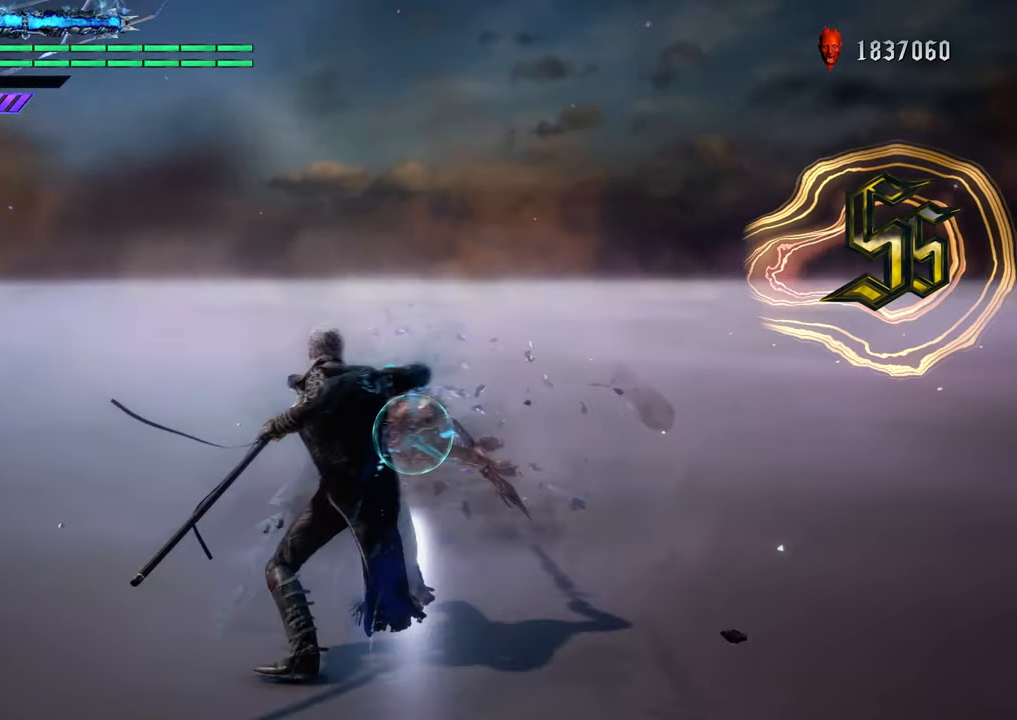
{"buttons": ["Y", "R1"], "left_stick": "down", "right_stick": "center", "events": [[83, "Y", "down"], [183, "Y", "up"], [283, "Y", "down"], [383, "Y", "up"], [467, "Y", "down"], [500, "left_stick", "down"]]}
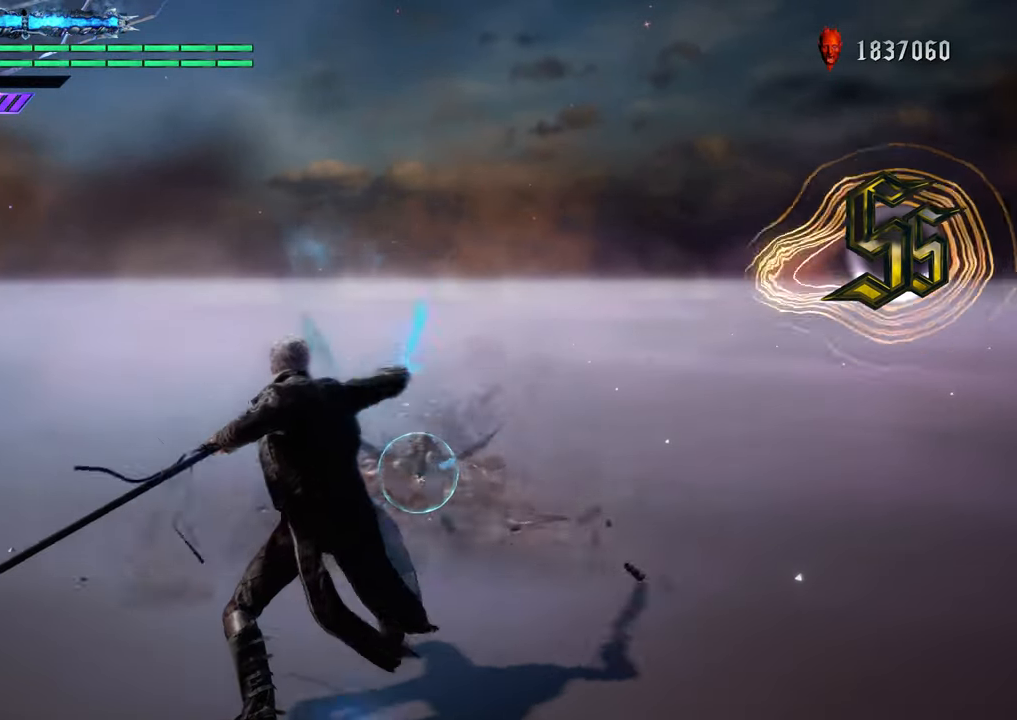
{"buttons": ["Y", "R1"], "left_stick": "up", "right_stick": "center", "events": [[83, "Y", "up"], [184, "Y", "down"], [267, "left_stick", "center"], [300, "Y", "up"], [400, "Y", "down"], [484, "left_stick", "up"]]}
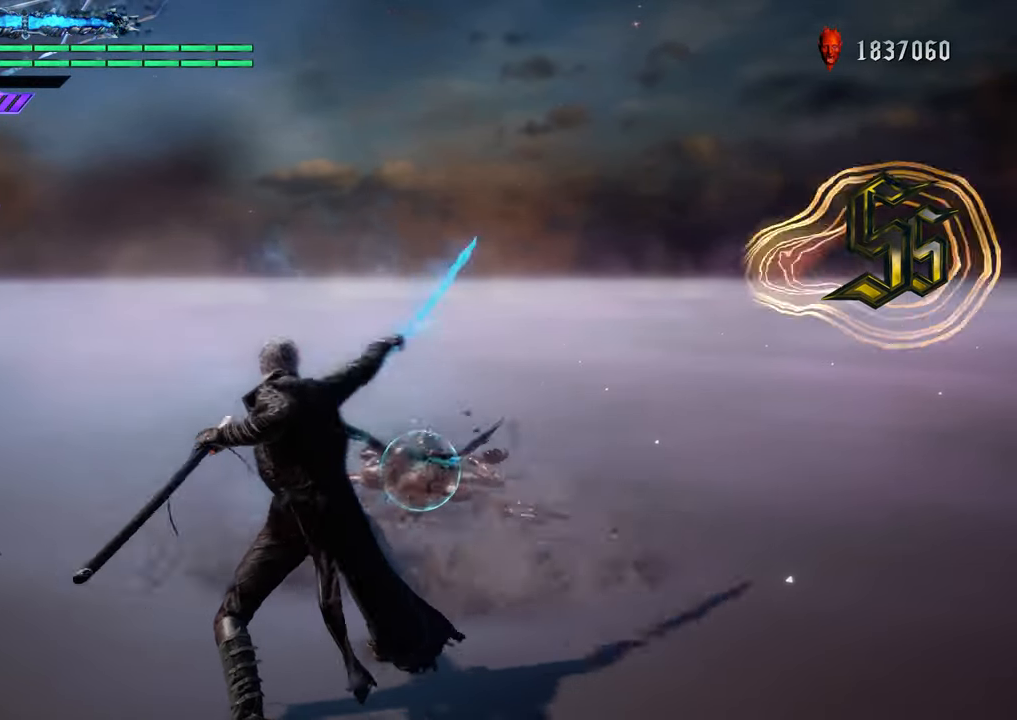
{"buttons": [], "left_stick": "up", "right_stick": "center", "events": [[33, "Y", "up"], [83, "R1", "up"], [133, "left_stick", "center"], [467, "left_stick", "up"]]}
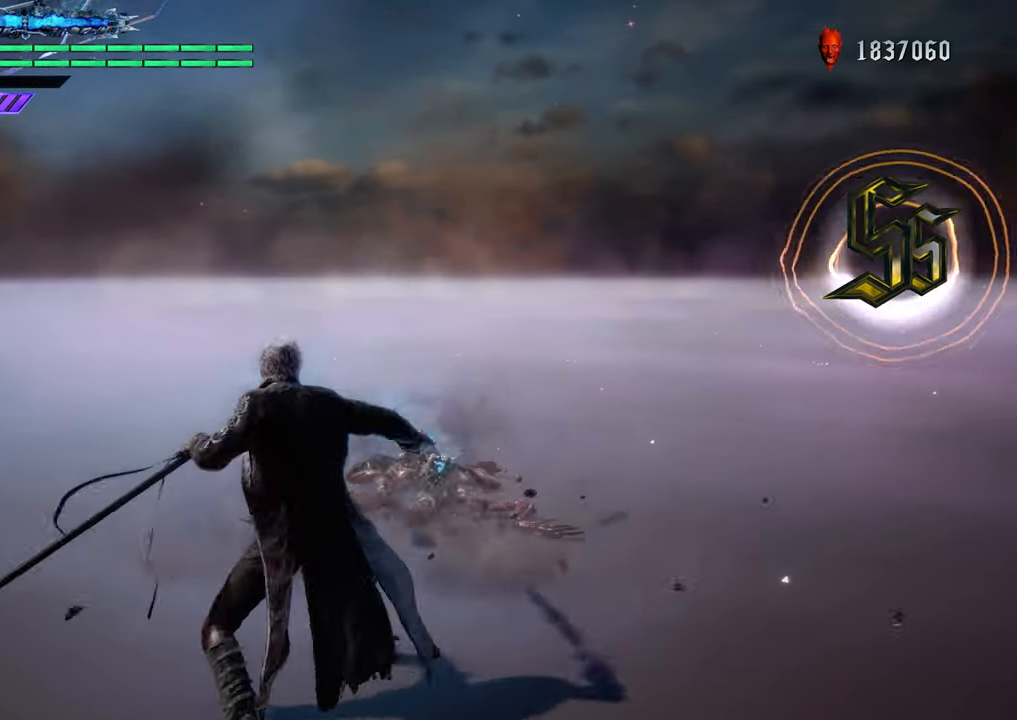
{"buttons": ["Y", "R1"], "left_stick": "center", "right_stick": "center", "events": [[50, "B", "down"], [133, "B", "up"], [383, "left_stick", "center"], [400, "R1", "down"], [466, "Y", "down"]]}
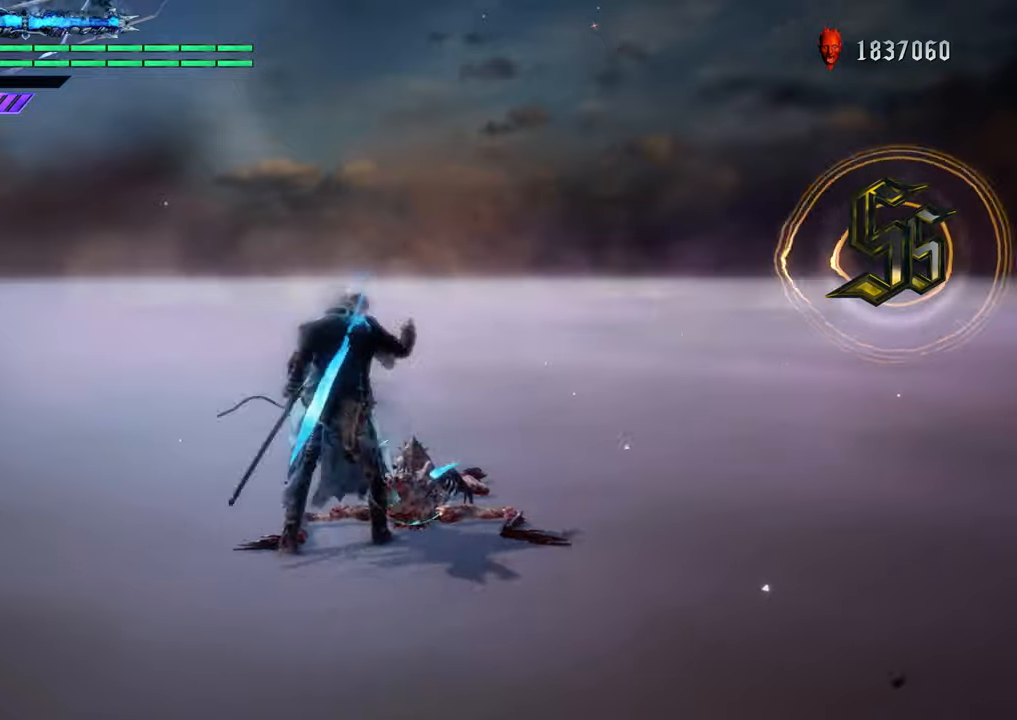
{"buttons": ["Y", "R1"], "left_stick": "center", "right_stick": "center", "events": [[83, "Y", "up"], [200, "Y", "down"], [283, "Y", "up"], [417, "Y", "down"]]}
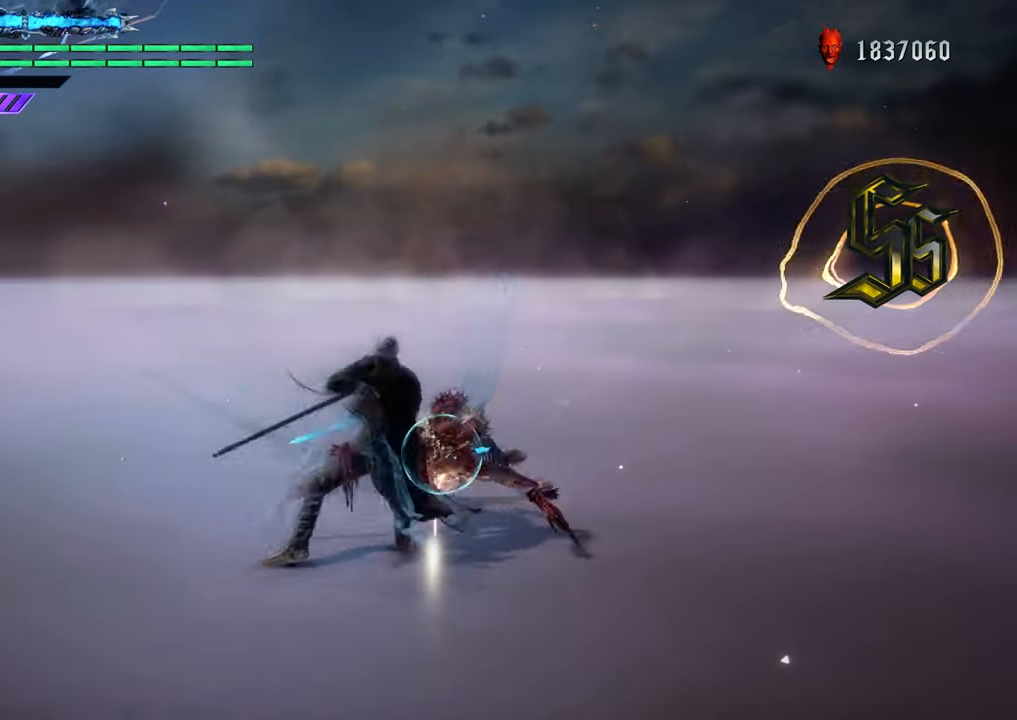
{"buttons": ["R1"], "left_stick": "up", "right_stick": "center", "events": [[34, "Y", "up"], [434, "left_stick", "up"]]}
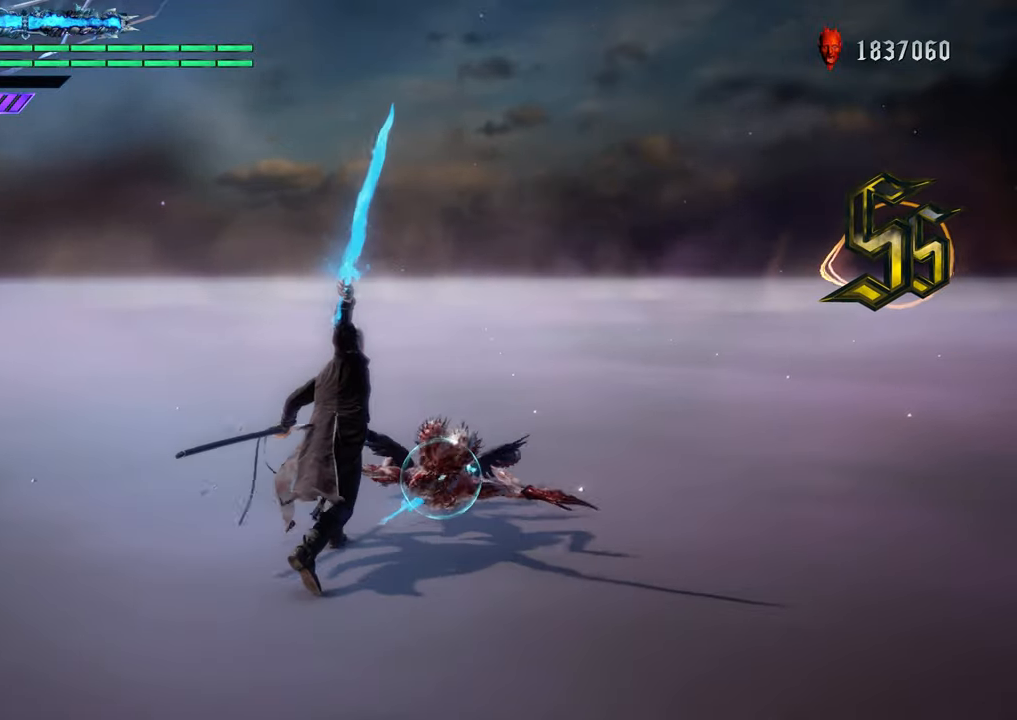
{"buttons": ["Y", "R1"], "left_stick": "center", "right_stick": "center", "events": [[167, "Y", "down"], [200, "left_stick", "center"]]}
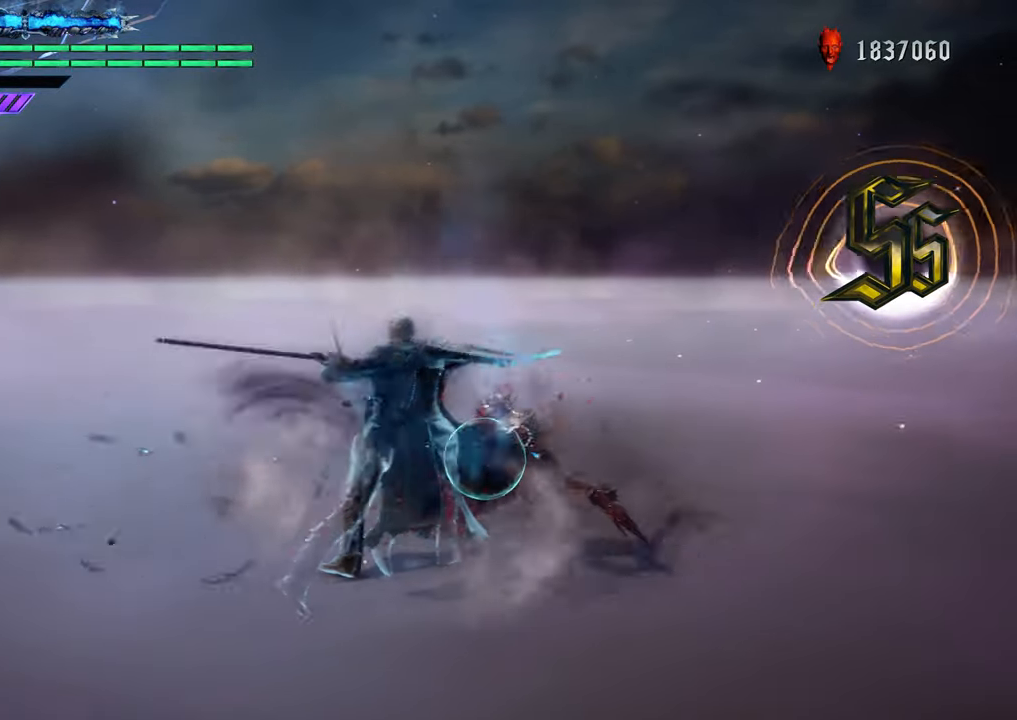
{"buttons": ["Y", "R1"], "left_stick": "center", "right_stick": "center", "events": []}
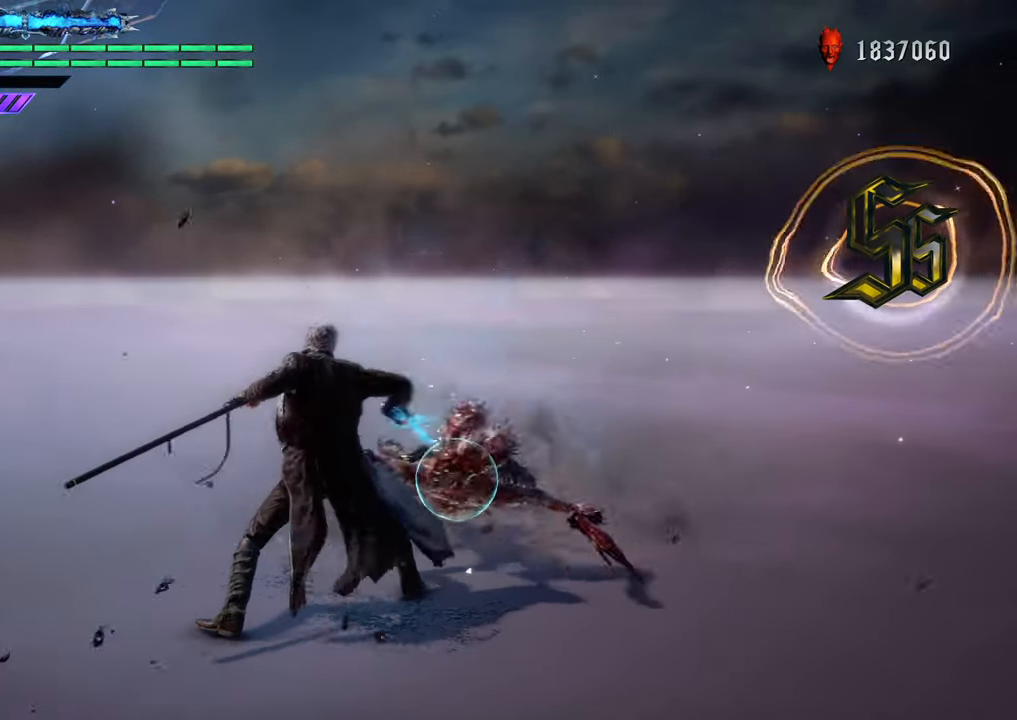
{"buttons": ["R1"], "left_stick": "center", "right_stick": "center", "events": [[16, "Y", "up"], [133, "Y", "down"], [233, "Y", "up"], [333, "Y", "down"], [434, "Y", "up"]]}
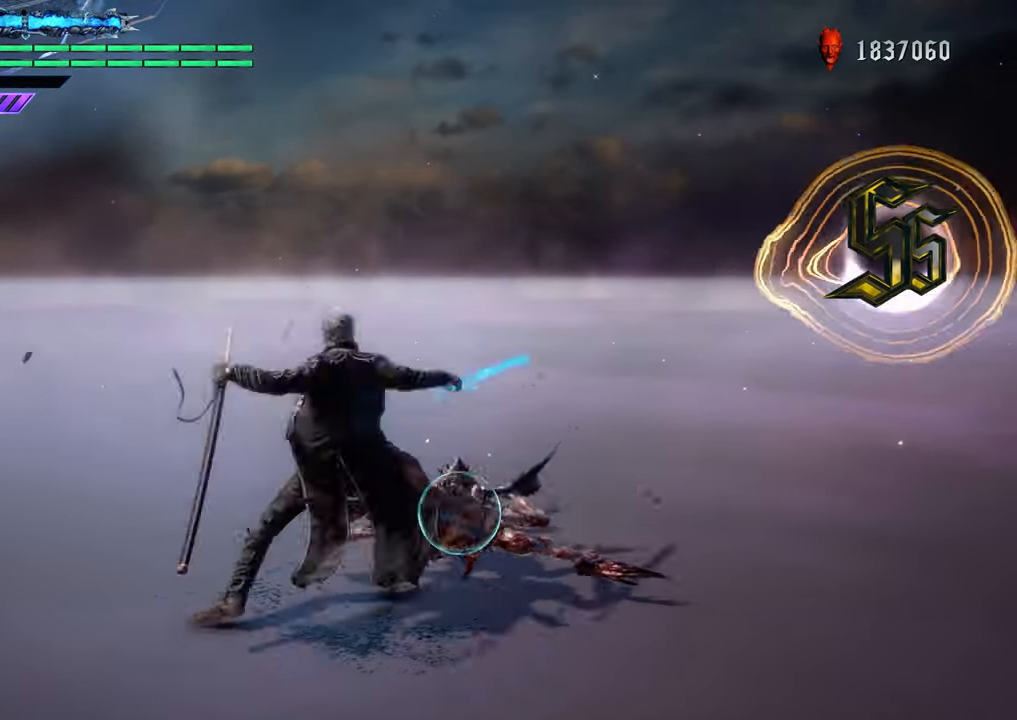
{"buttons": ["R1"], "left_stick": "up", "right_stick": "center", "events": [[50, "Y", "down"], [150, "Y", "up"], [234, "Y", "down"], [351, "Y", "up"], [467, "left_stick", "up"]]}
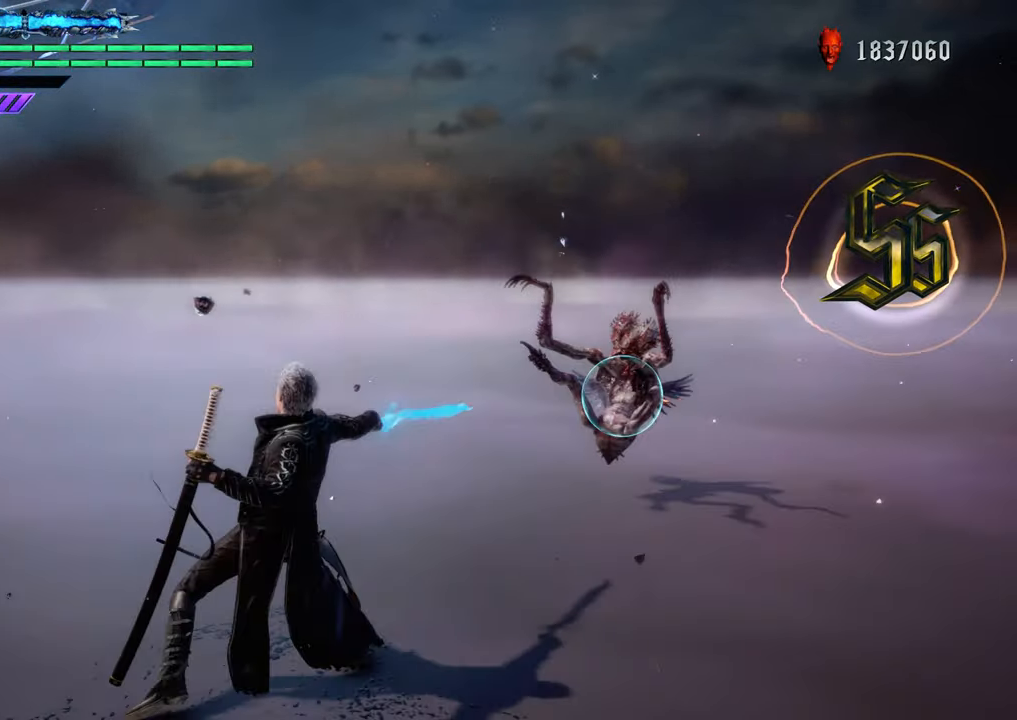
{"buttons": [], "left_stick": "center", "right_stick": "center", "events": [[100, "R1", "up"], [167, "B", "down"], [267, "B", "up"], [384, "left_stick", "center"]]}
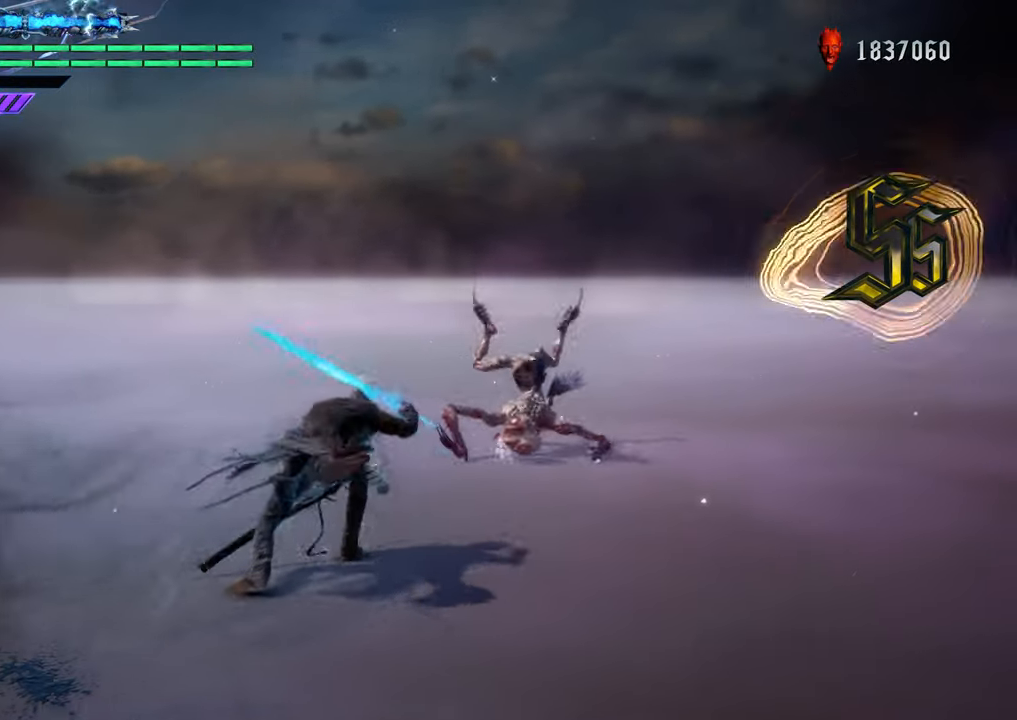
{"buttons": [], "left_stick": "up", "right_stick": "center", "events": [[50, "R2", "down"], [134, "R2", "up"], [501, "left_stick", "up"]]}
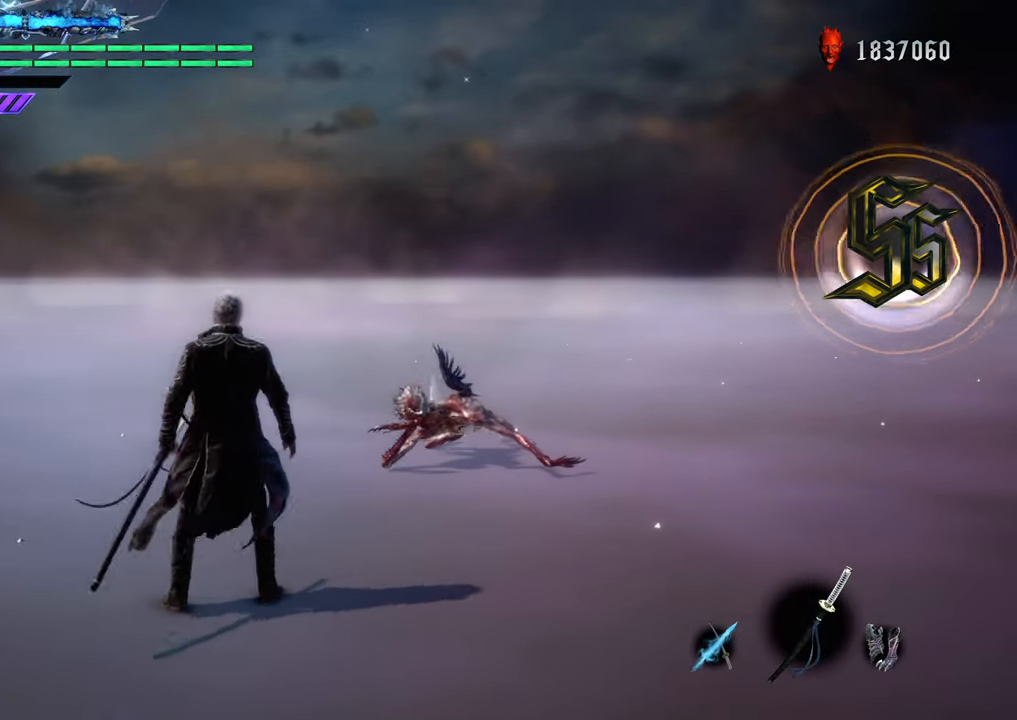
{"buttons": [], "left_stick": "up", "right_stick": "center", "events": []}
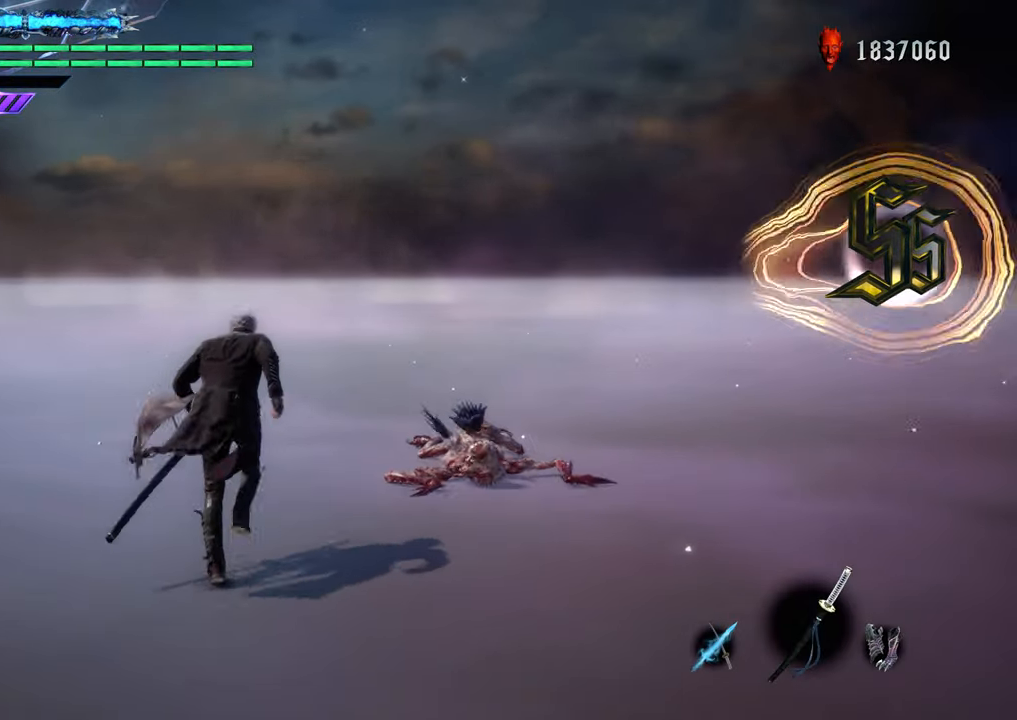
{"buttons": ["R1"], "left_stick": "center", "right_stick": "center", "events": [[67, "R1", "down"], [234, "left_stick", "center"], [284, "Y", "down"], [384, "Y", "up"]]}
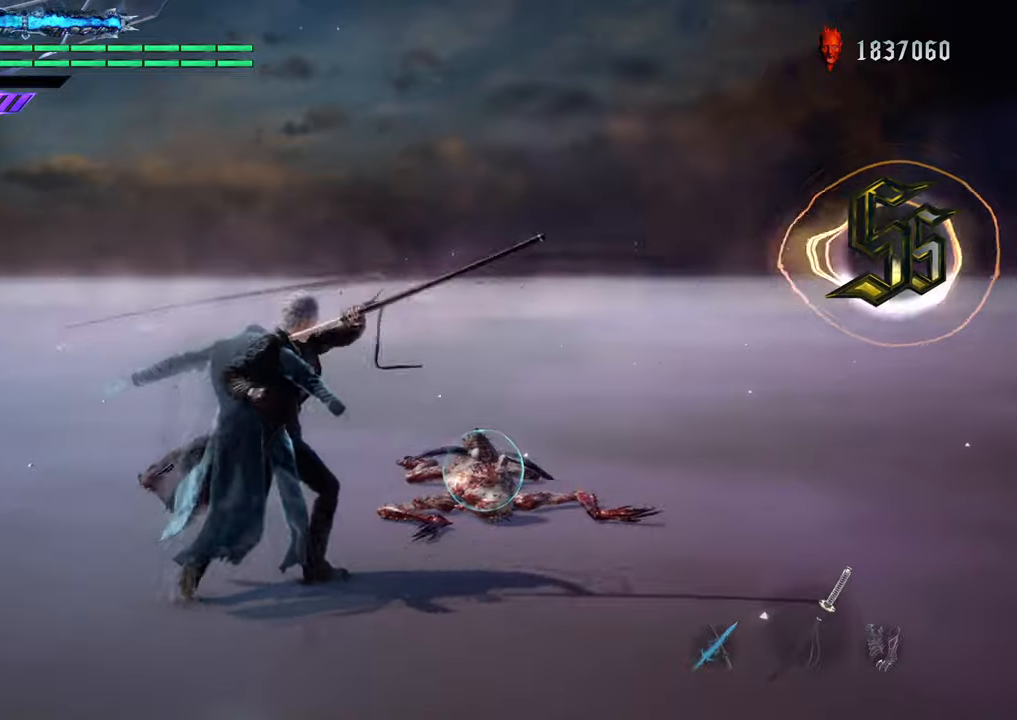
{"buttons": ["R1"], "left_stick": "center", "right_stick": "center", "events": [[384, "Y", "down"], [484, "Y", "up"]]}
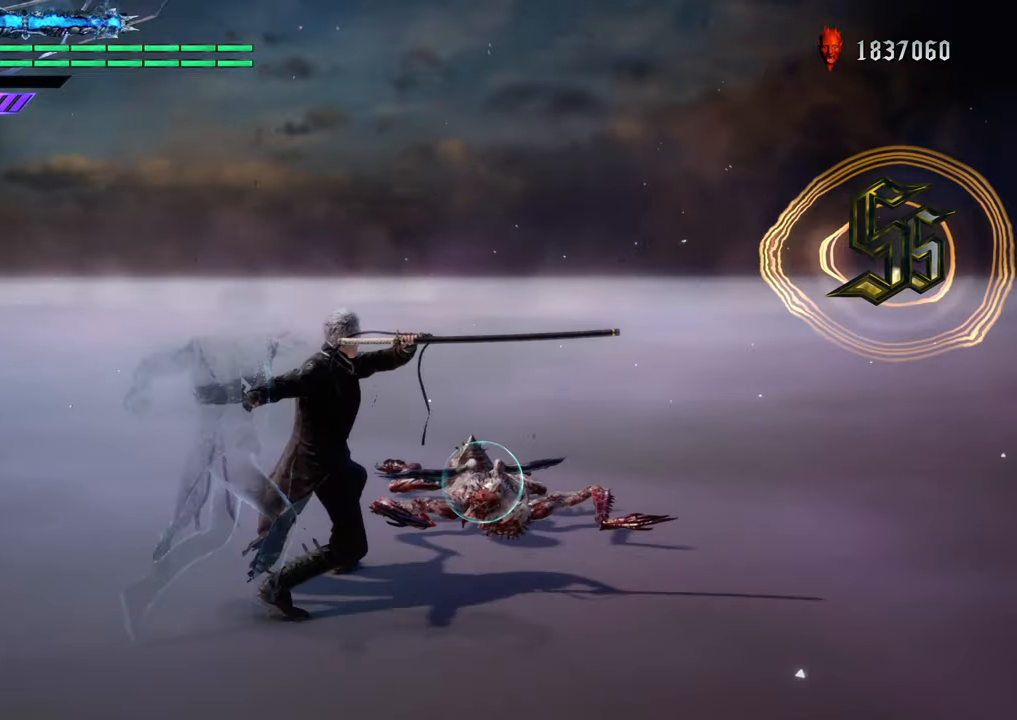
{"buttons": ["R1"], "left_stick": "center", "right_stick": "center", "events": []}
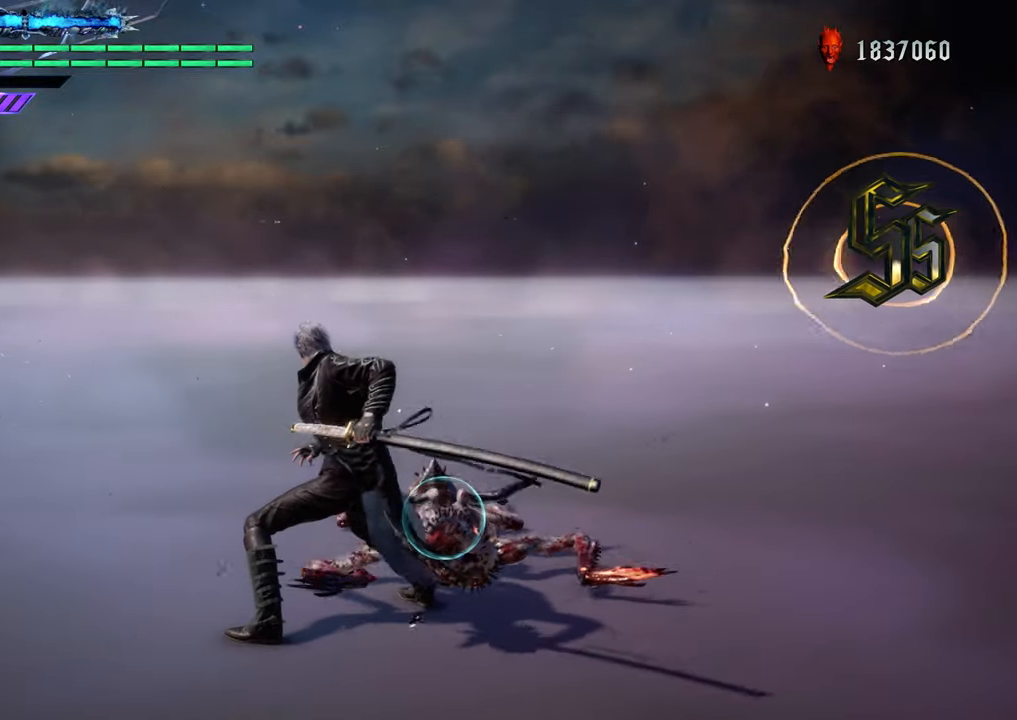
{"buttons": ["Y", "R1"], "left_stick": "center", "right_stick": "center", "events": [[83, "Y", "down"], [167, "Y", "up"], [284, "Y", "down"], [384, "Y", "up"], [501, "Y", "down"]]}
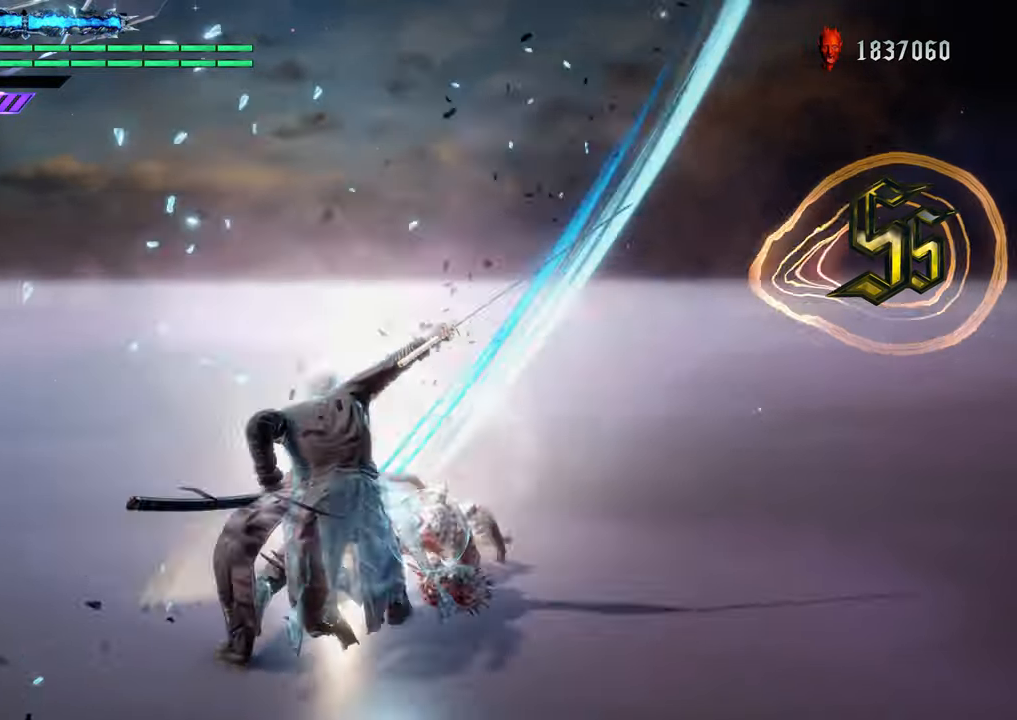
{"buttons": ["X", "R1"], "left_stick": "center", "right_stick": "center", "events": [[116, "Y", "up"], [133, "left_stick", "down"], [216, "Y", "down"], [317, "Y", "up"], [400, "left_stick", "center"], [483, "X", "down"]]}
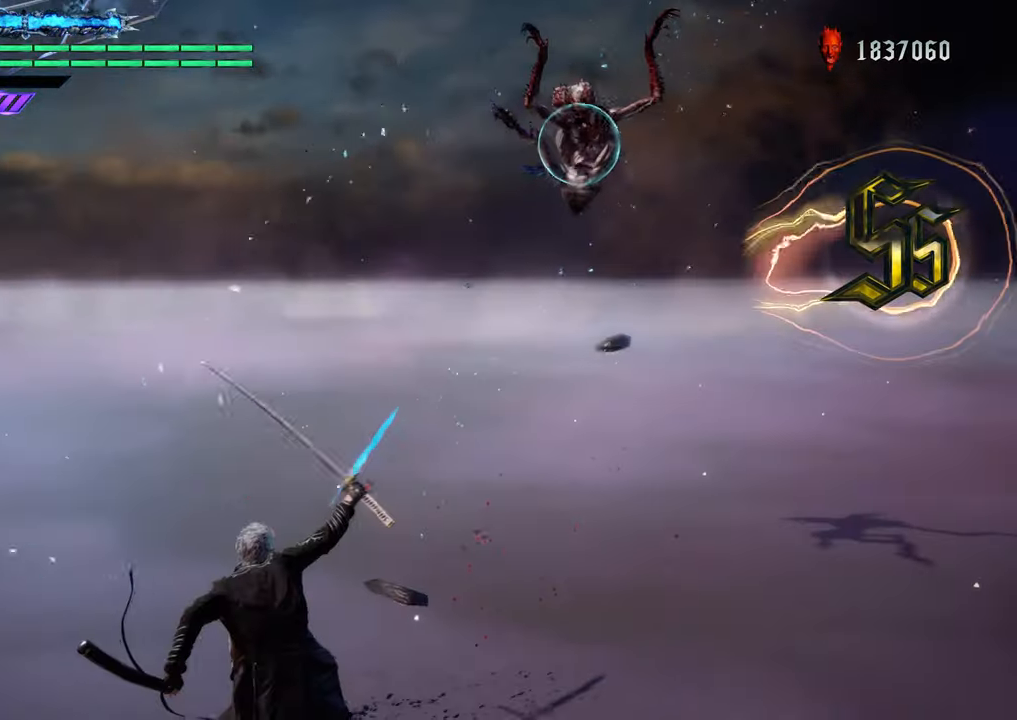
{"buttons": ["X", "R1"], "left_stick": "up", "right_stick": "center", "events": [[167, "left_stick", "up"]]}
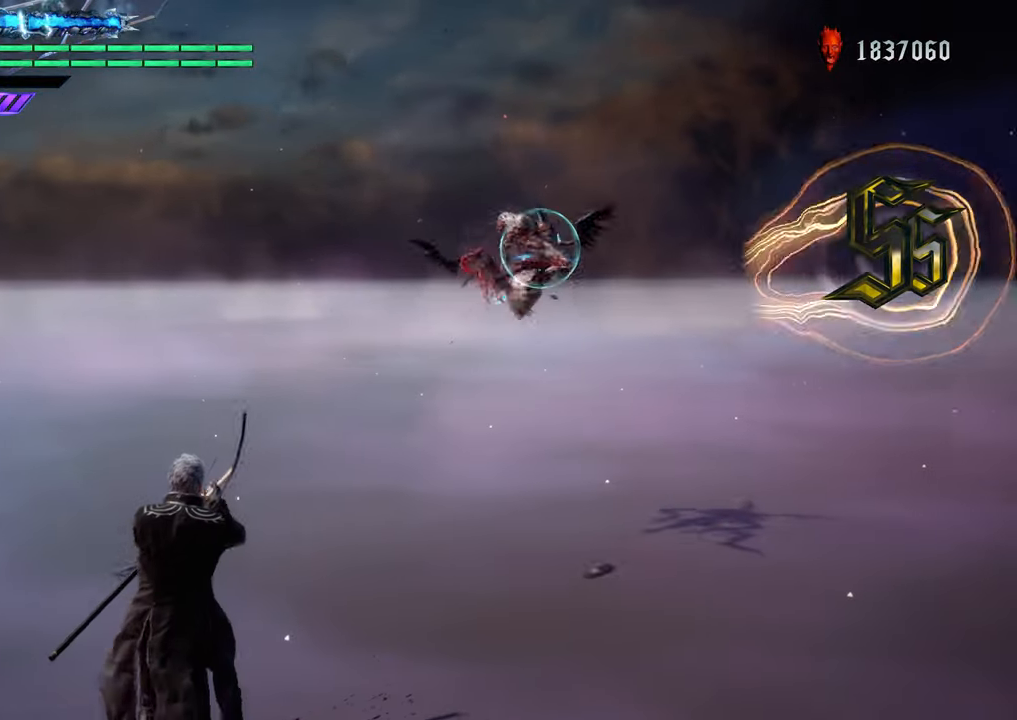
{"buttons": ["X", "R1"], "left_stick": "up", "right_stick": "center", "events": []}